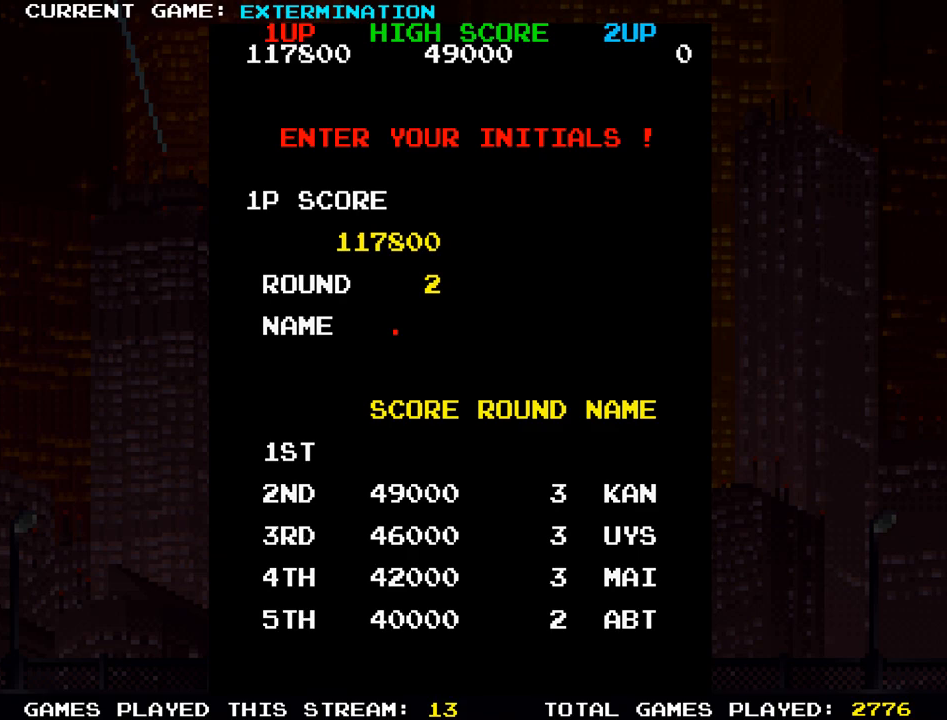
Gameplay with a controller (arcade stick); each line is a JSON object with the inputs held at the frame after it. "events" lists button and stick changes between this image and that frame as [ms after this image, input, new state], when the widget could be followed in between. Not read: L3 R3 other_buttons.
{"buttons": ["SQUARE"], "left_stick": "center", "events": [[300, "SQUARE", "down"], [383, "SQUARE", "up"], [500, "SQUARE", "down"]]}
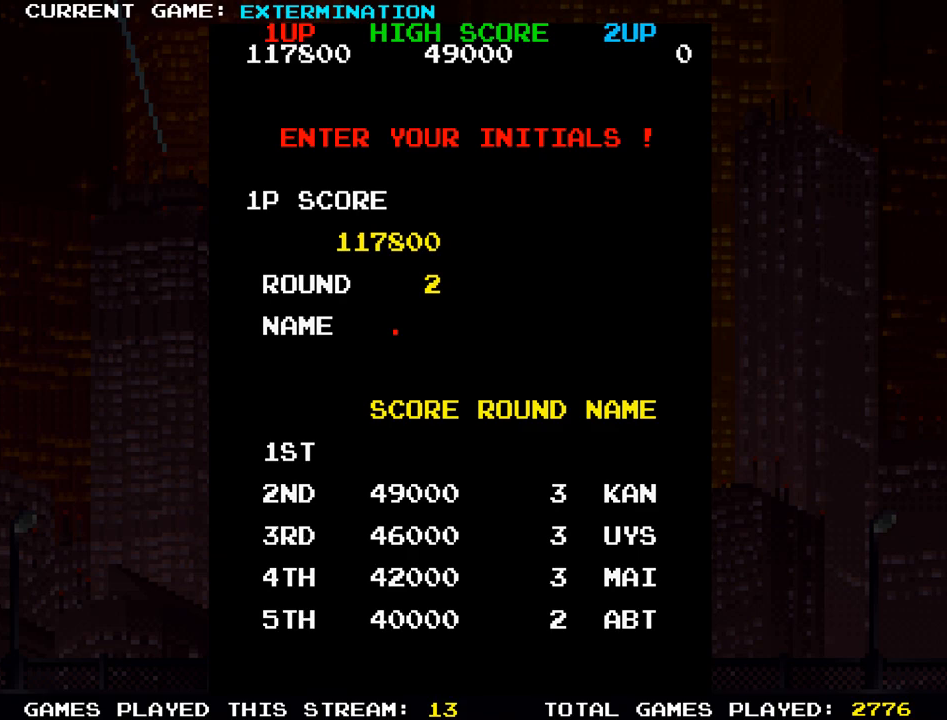
{"buttons": ["SQUARE"], "left_stick": "center", "events": [[83, "SQUARE", "up"], [150, "SQUARE", "down"], [250, "SQUARE", "up"], [317, "SQUARE", "down"], [433, "SQUARE", "up"], [500, "SQUARE", "down"]]}
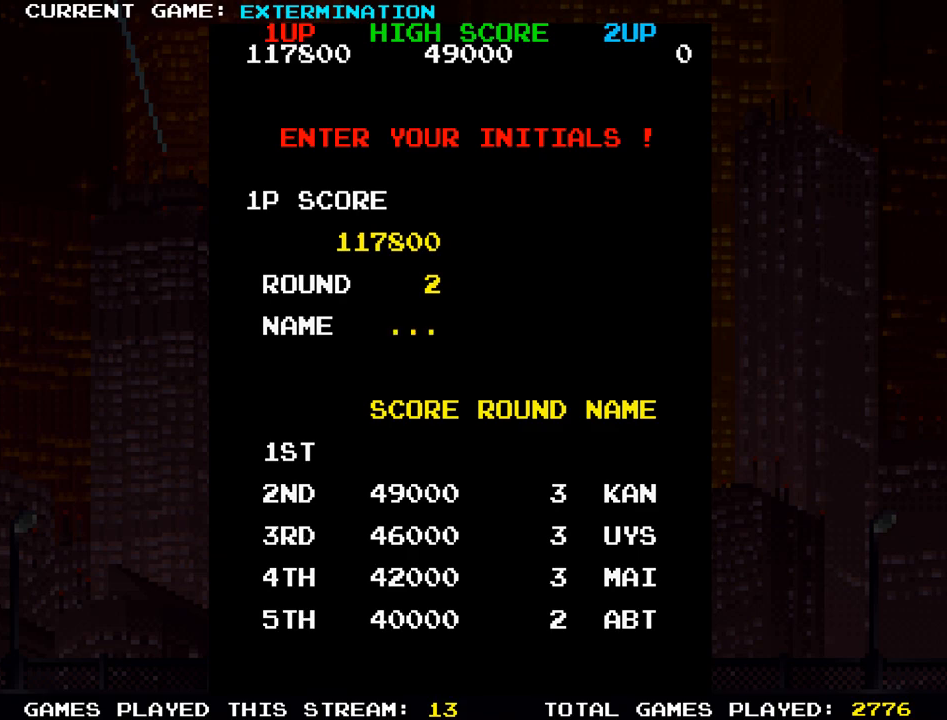
{"buttons": [], "left_stick": "center", "events": [[117, "SQUARE", "up"]]}
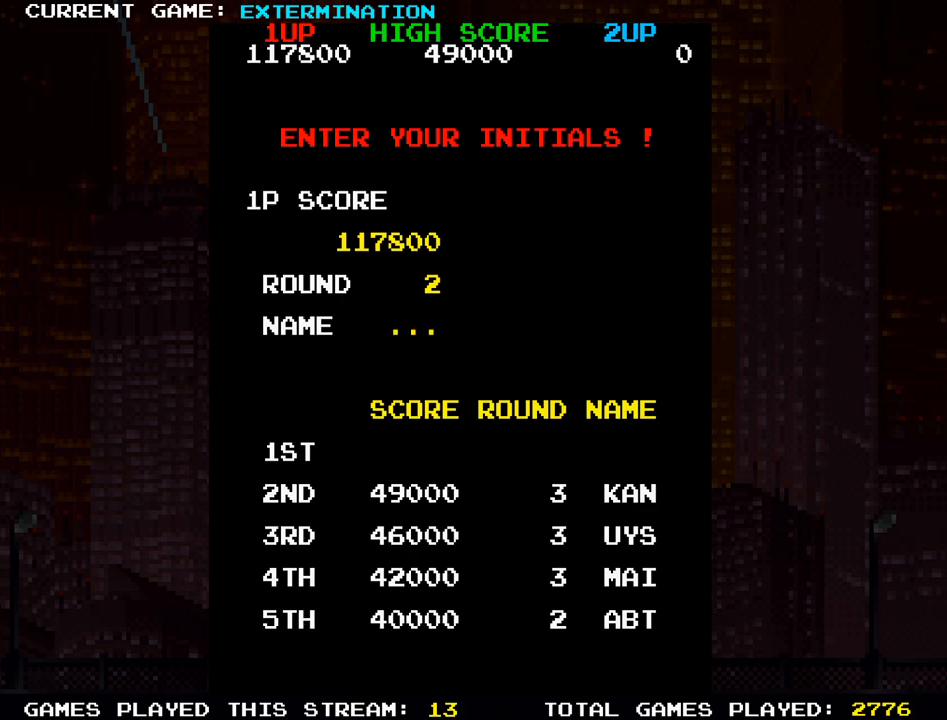
{"buttons": [], "left_stick": "center", "events": []}